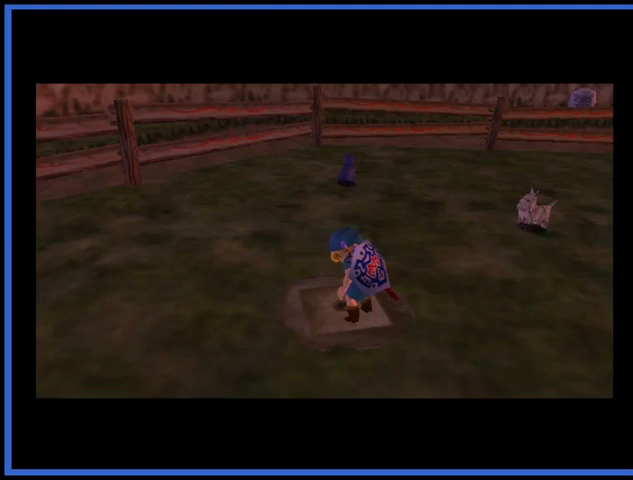
Gameplay with a controller (Xbox layout); each line is a JSON object with the inputs held at the frame after it. "events" lists button and stick changes between this image and that frame as [ms after this image, input, new state], when the widget could be followed in between. Not read: L3 R3.
{"buttons": [], "left_stick": "up", "right_stick": "center", "events": [[501, "left_stick", "up"]]}
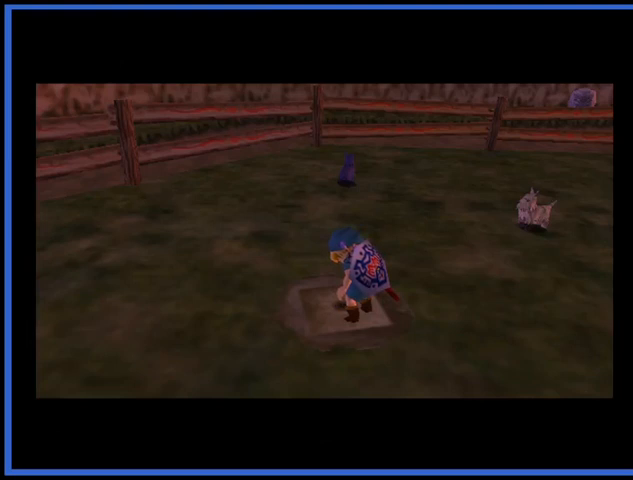
{"buttons": [], "left_stick": "up", "right_stick": "center", "events": []}
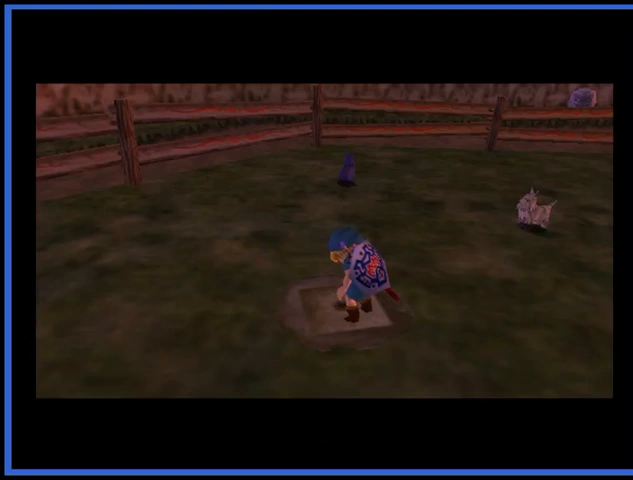
{"buttons": [], "left_stick": "center", "right_stick": "center", "events": [[417, "left_stick", "center"]]}
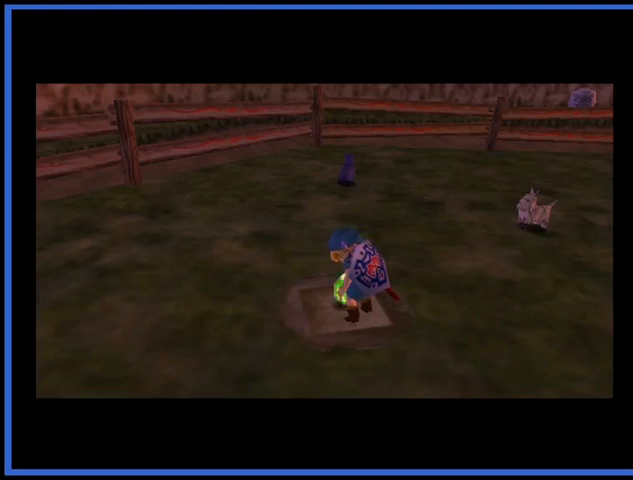
{"buttons": [], "left_stick": "up-right", "right_stick": "center", "events": [[459, "left_stick", "up-right"]]}
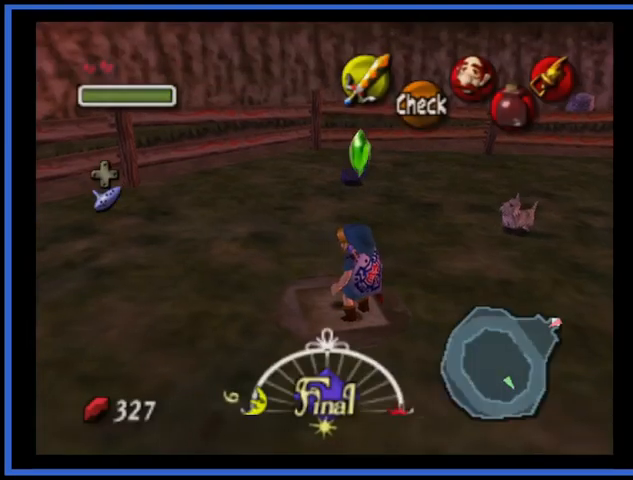
{"buttons": [], "left_stick": "right", "right_stick": "center", "events": [[501, "left_stick", "right"]]}
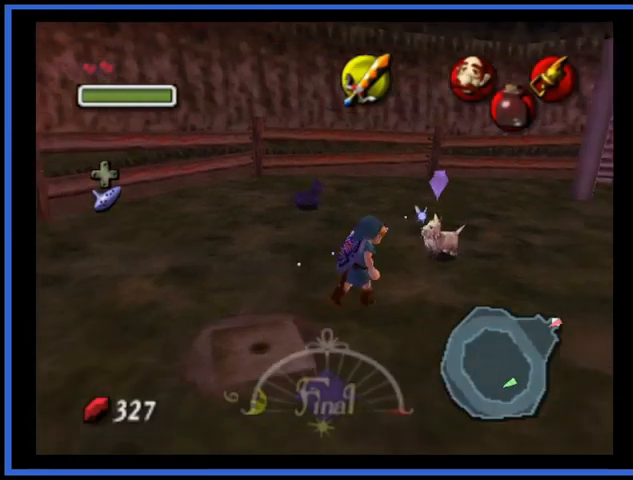
{"buttons": [], "left_stick": "up-right", "right_stick": "center", "events": [[208, "left_stick", "up-right"]]}
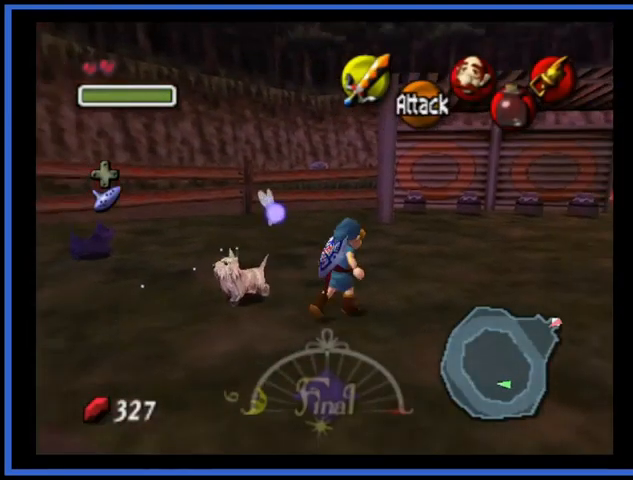
{"buttons": ["A"], "left_stick": "up-right", "right_stick": "center", "events": [[209, "A", "down"]]}
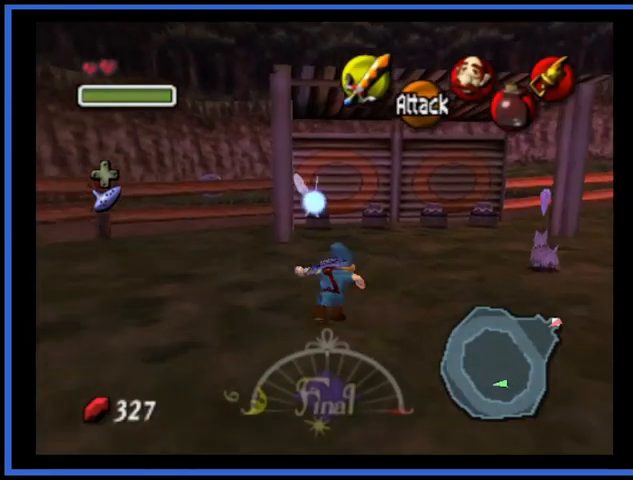
{"buttons": [], "left_stick": "up", "right_stick": "center", "events": [[42, "left_stick", "up"], [167, "A", "up"]]}
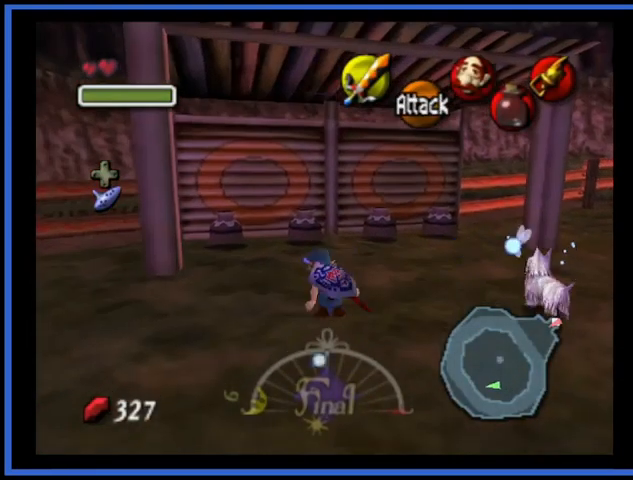
{"buttons": [], "left_stick": "up", "right_stick": "center", "events": []}
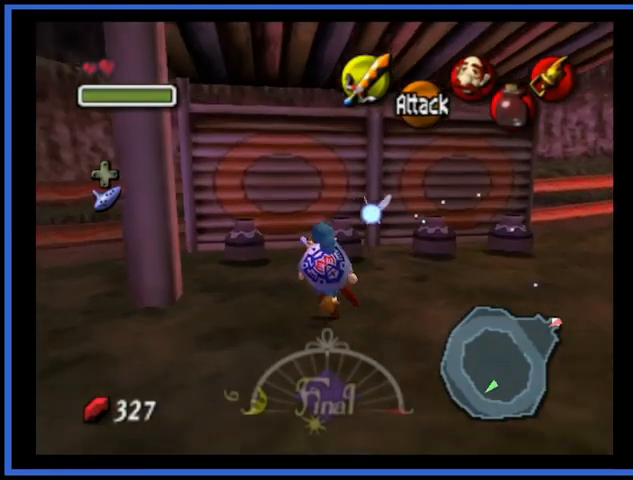
{"buttons": [], "left_stick": "center", "right_stick": "center", "events": [[334, "left_stick", "center"], [375, "X", "down"], [459, "X", "up"]]}
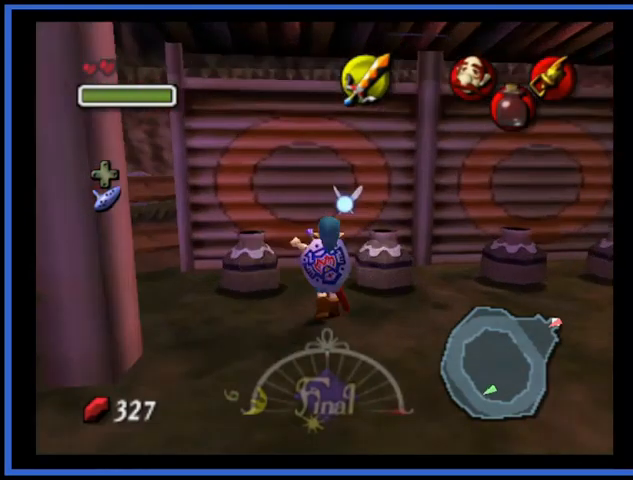
{"buttons": [], "left_stick": "center", "right_stick": "center", "events": []}
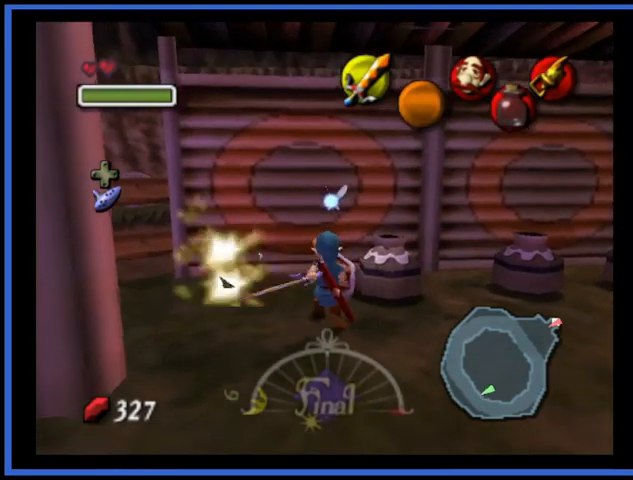
{"buttons": [], "left_stick": "up-right", "right_stick": "center", "events": [[167, "left_stick", "up-right"], [334, "X", "down"], [459, "X", "up"]]}
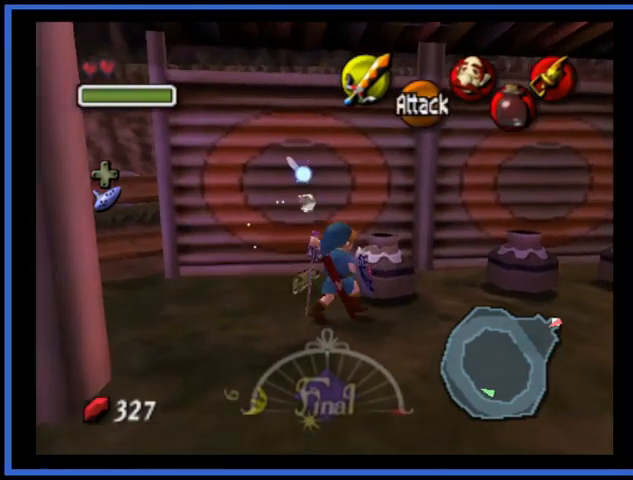
{"buttons": [], "left_stick": "up", "right_stick": "center", "events": [[84, "left_stick", "center"], [459, "left_stick", "up"]]}
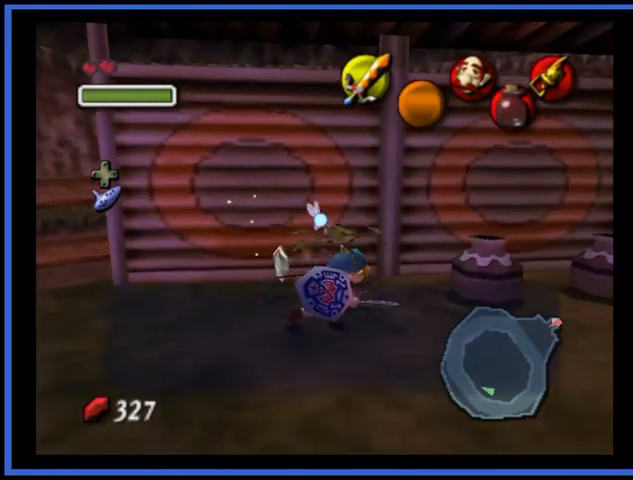
{"buttons": ["A"], "left_stick": "up", "right_stick": "center", "events": [[167, "left_stick", "center"], [459, "A", "down"], [459, "left_stick", "up"]]}
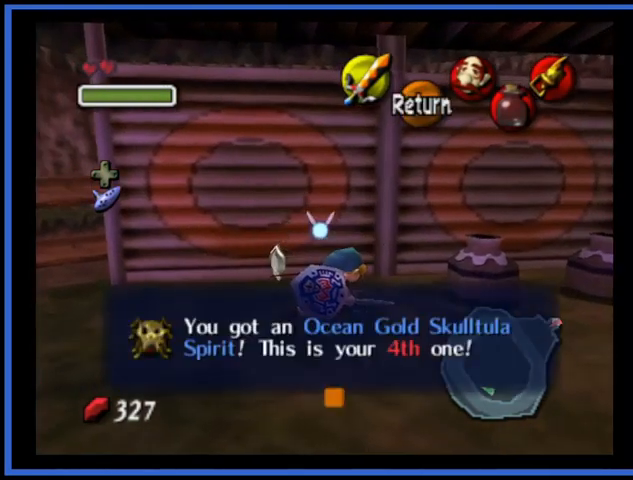
{"buttons": [], "left_stick": "center", "right_stick": "center", "events": [[167, "A", "up"], [417, "left_stick", "center"]]}
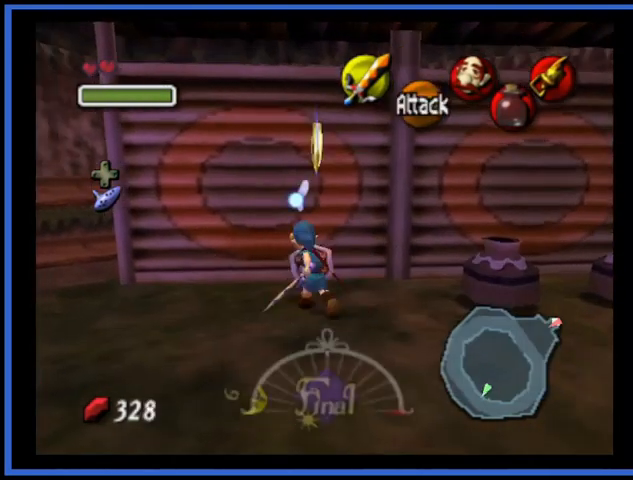
{"buttons": ["X"], "left_stick": "right", "right_stick": "center", "events": [[83, "left_stick", "right"], [375, "X", "down"]]}
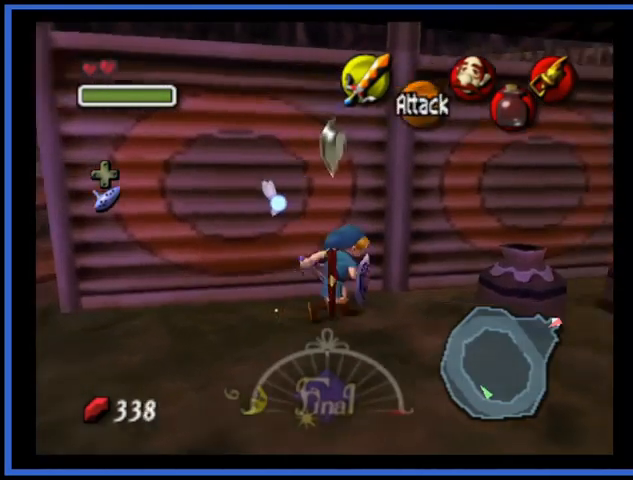
{"buttons": [], "left_stick": "right", "right_stick": "center", "events": [[42, "X", "up"], [251, "left_stick", "center"], [459, "left_stick", "right"]]}
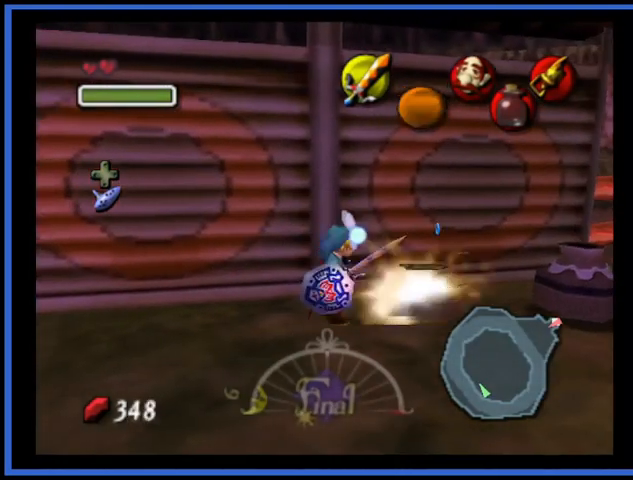
{"buttons": [], "left_stick": "right", "right_stick": "center", "events": [[208, "X", "down"], [417, "X", "up"]]}
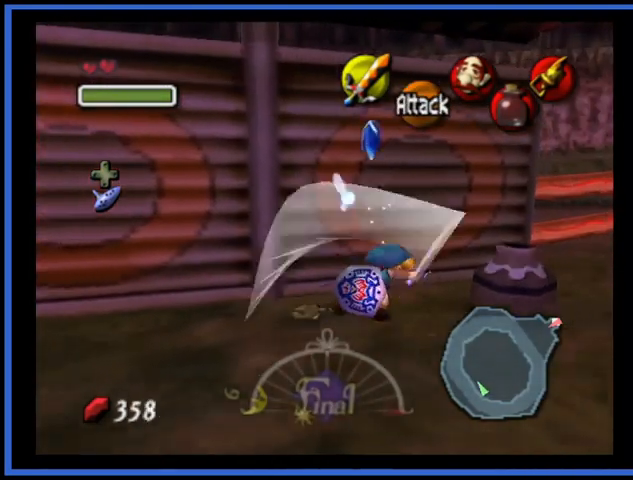
{"buttons": [], "left_stick": "right", "right_stick": "center", "events": [[126, "left_stick", "center"], [334, "left_stick", "right"]]}
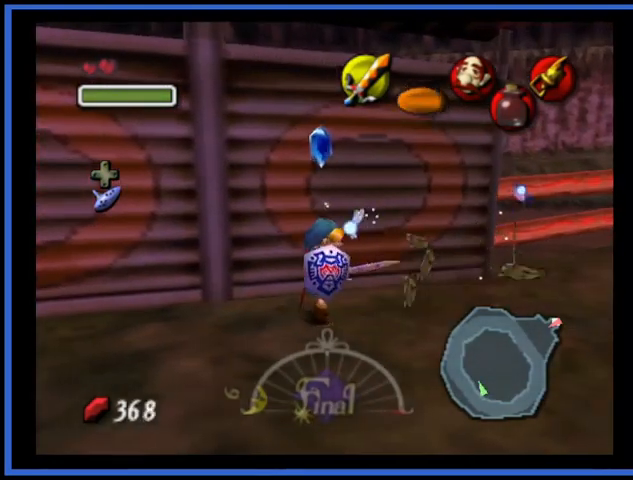
{"buttons": [], "left_stick": "up-right", "right_stick": "center", "events": [[417, "left_stick", "up-right"]]}
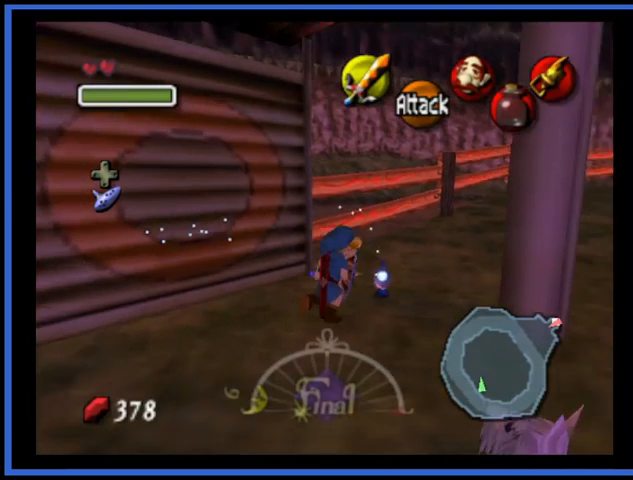
{"buttons": [], "left_stick": "up-left", "right_stick": "center", "events": [[42, "left_stick", "up"], [376, "left_stick", "up-left"]]}
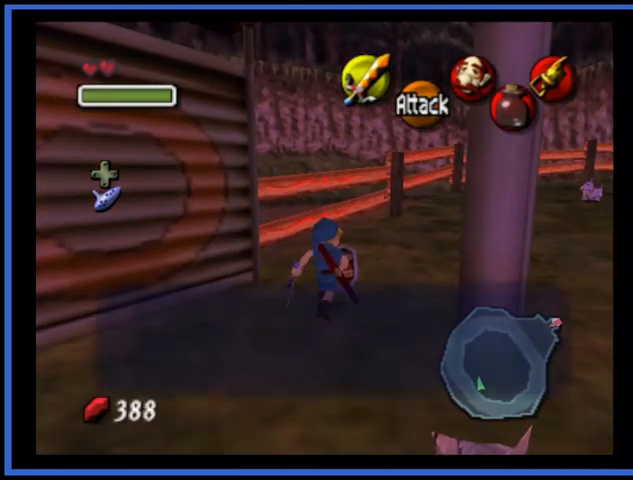
{"buttons": [], "left_stick": "up-left", "right_stick": "center", "events": [[167, "A", "down"], [334, "A", "up"]]}
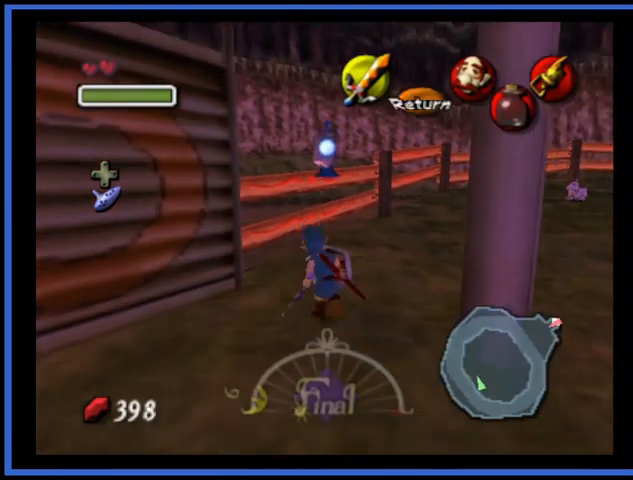
{"buttons": [], "left_stick": "up-left", "right_stick": "center", "events": []}
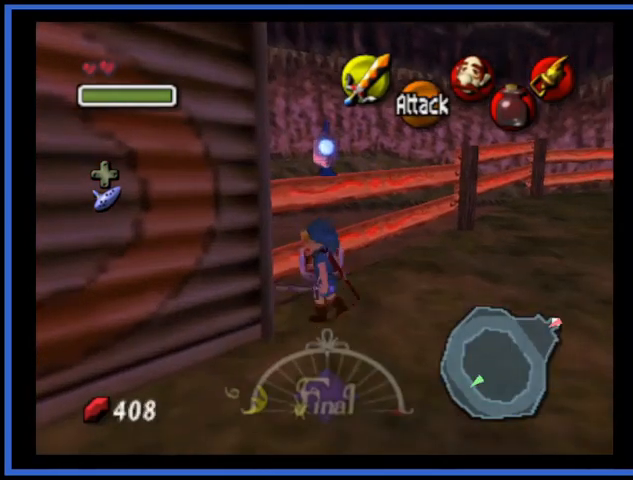
{"buttons": [], "left_stick": "up-left", "right_stick": "center", "events": []}
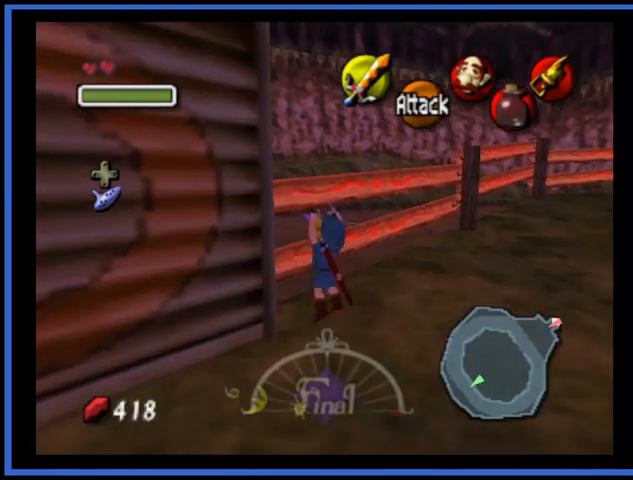
{"buttons": [], "left_stick": "up-left", "right_stick": "center", "events": []}
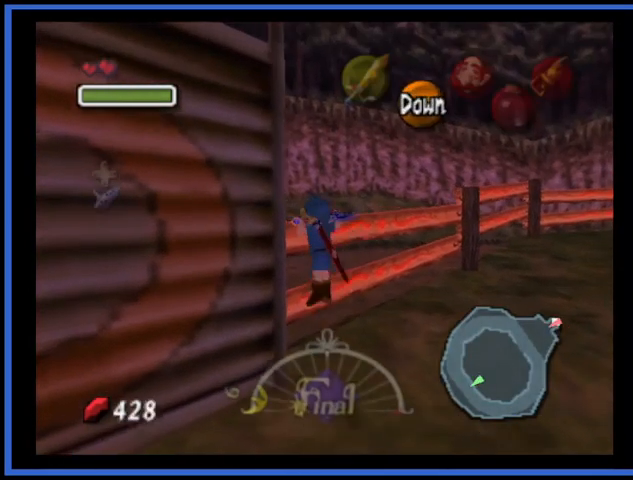
{"buttons": [], "left_stick": "left", "right_stick": "center", "events": [[83, "left_stick", "center"], [250, "left_stick", "left"]]}
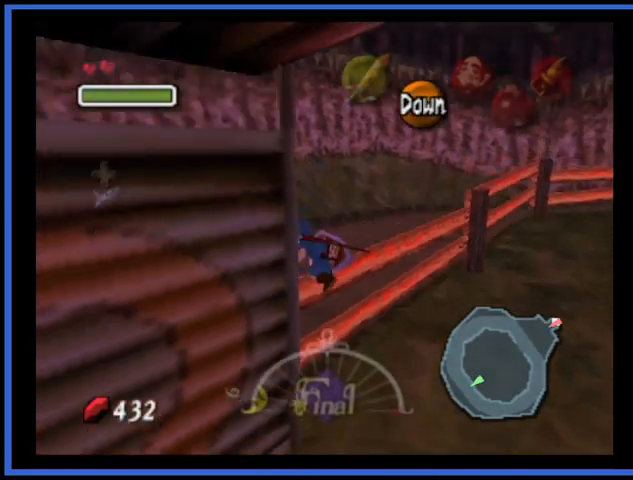
{"buttons": [], "left_stick": "left", "right_stick": "center", "events": []}
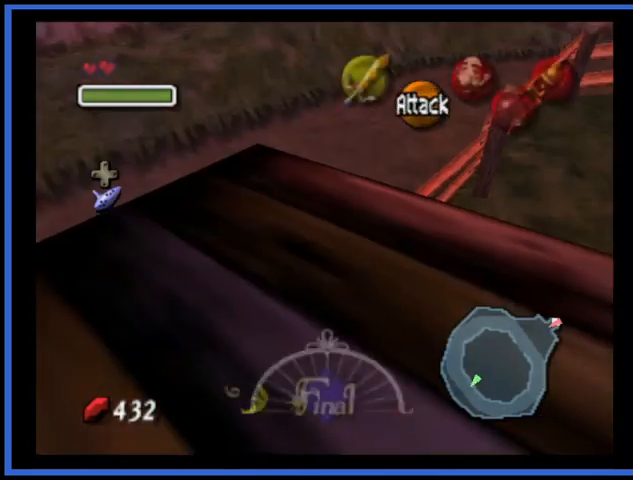
{"buttons": [], "left_stick": "left", "right_stick": "center", "events": []}